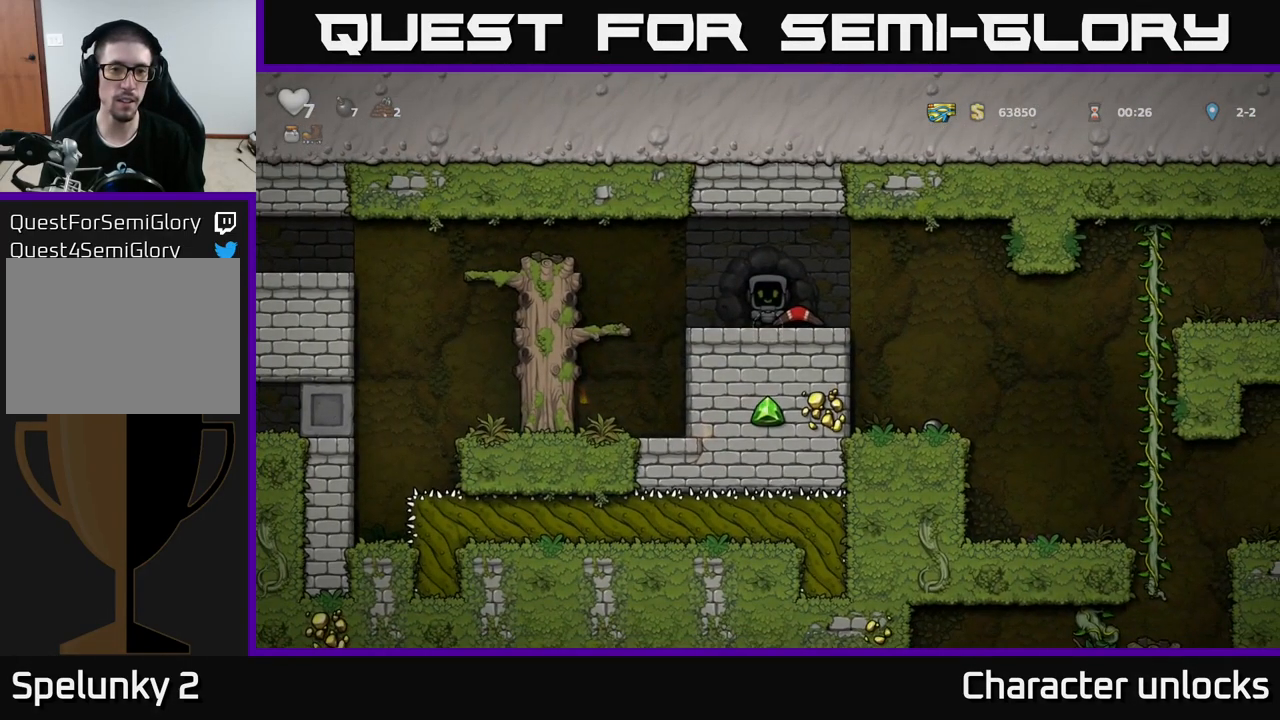
Gameplay with a controller (Xbox layout); each line is a JSON object with the inputs held at the frame after it. "events" lists button and stick changes between this image and that frame as [ms after this image, input, new state], when the widget could be followed in between. Not read: right_stick.
{"buttons": ["DPAD_RIGHT"], "left_stick": "center", "events": [[483, "DPAD_RIGHT", "down"]]}
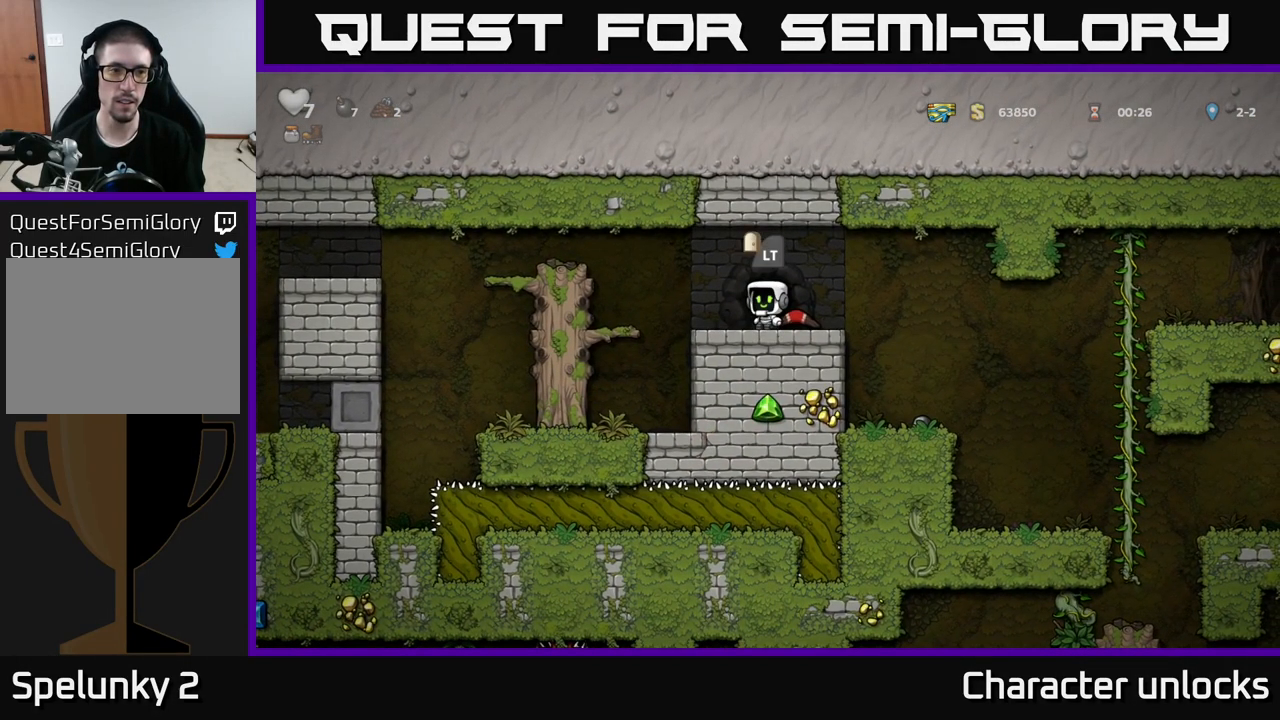
{"buttons": ["A", "DPAD_LEFT"], "left_stick": "center", "events": [[50, "DPAD_DOWN", "down"], [100, "DPAD_RIGHT", "up"], [150, "X", "down"], [217, "DPAD_LEFT", "down"], [233, "DPAD_DOWN", "up"], [233, "X", "up"], [500, "A", "down"]]}
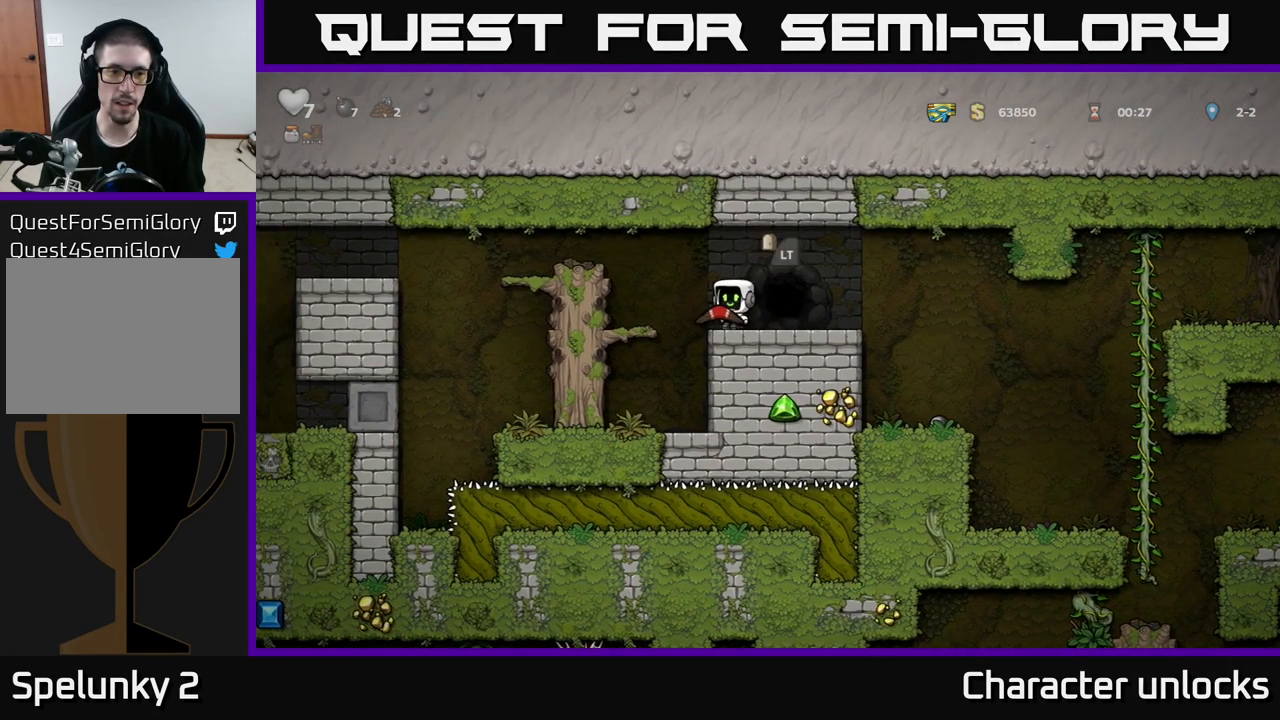
{"buttons": ["A", "DPAD_LEFT"], "left_stick": "center", "events": [[184, "A", "up"], [484, "A", "down"]]}
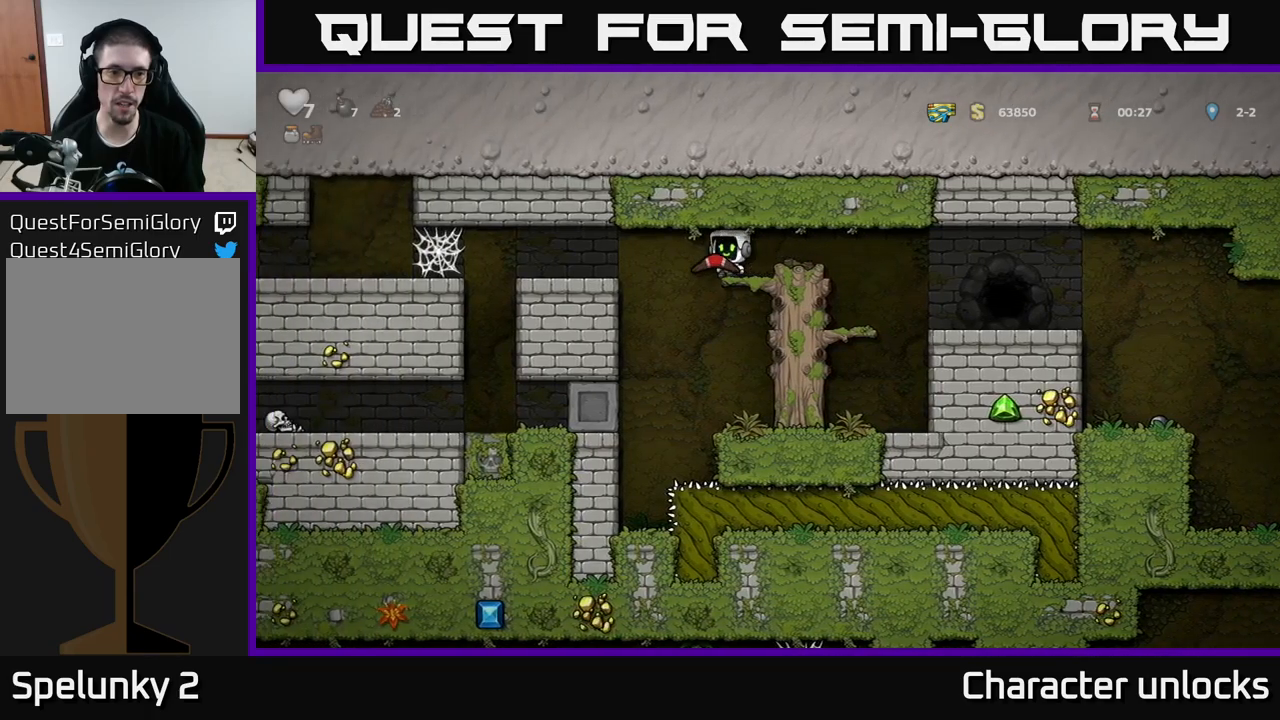
{"buttons": [], "left_stick": "center", "events": [[184, "A", "up"], [317, "DPAD_LEFT", "up"]]}
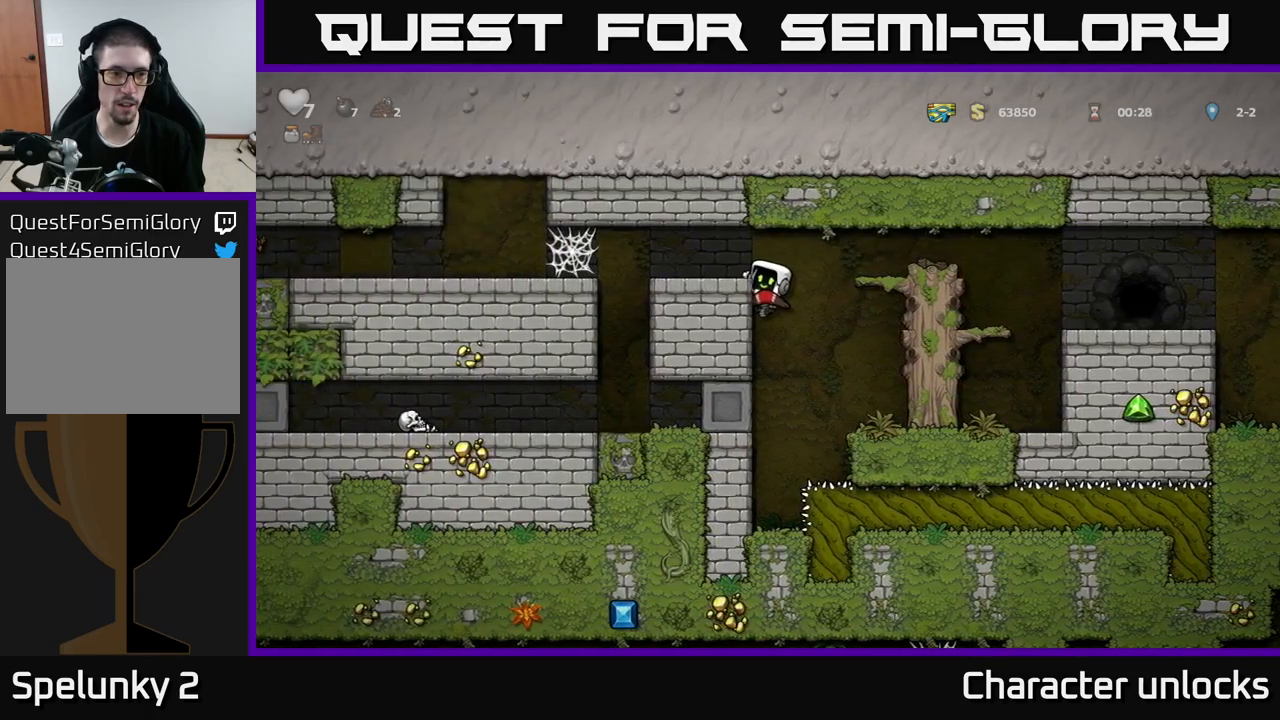
{"buttons": ["DPAD_LEFT"], "left_stick": "center", "events": [[100, "DPAD_LEFT", "down"], [117, "A", "down"], [234, "A", "up"], [250, "DPAD_LEFT", "up"], [450, "DPAD_LEFT", "down"]]}
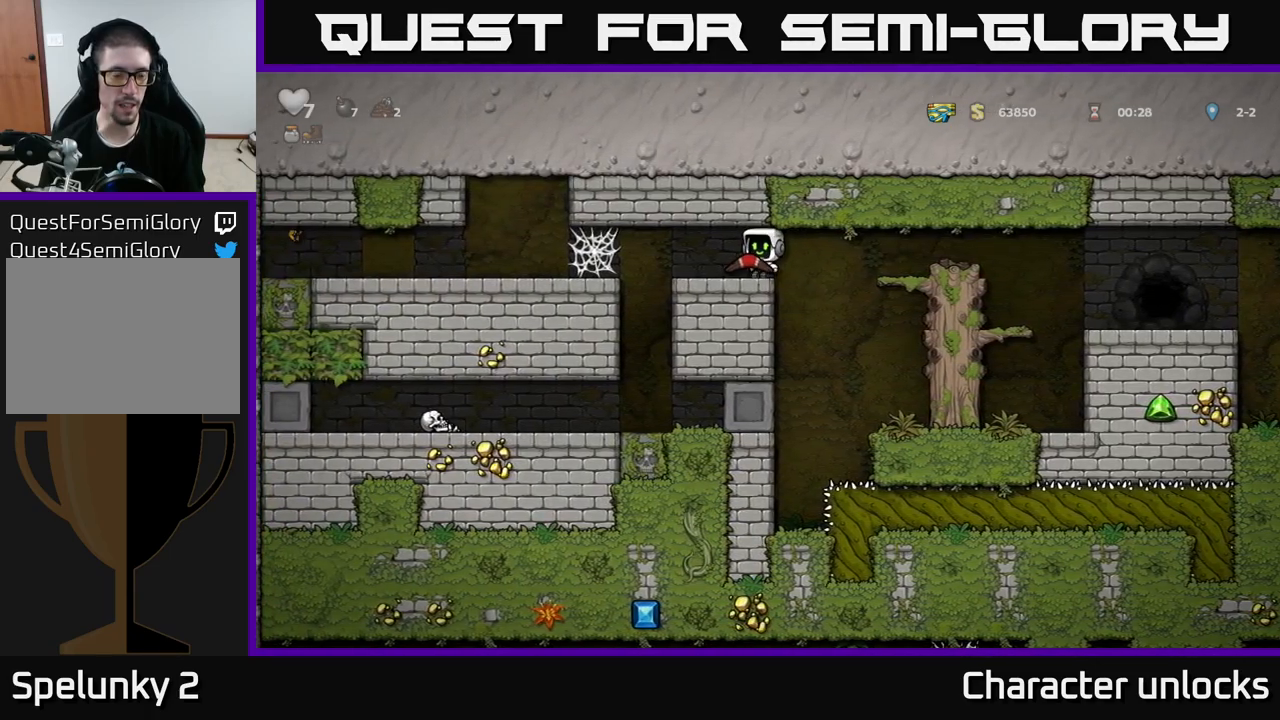
{"buttons": ["DPAD_LEFT"], "left_stick": "center", "events": [[250, "A", "down"], [367, "A", "up"], [450, "A", "down"], [500, "A", "up"]]}
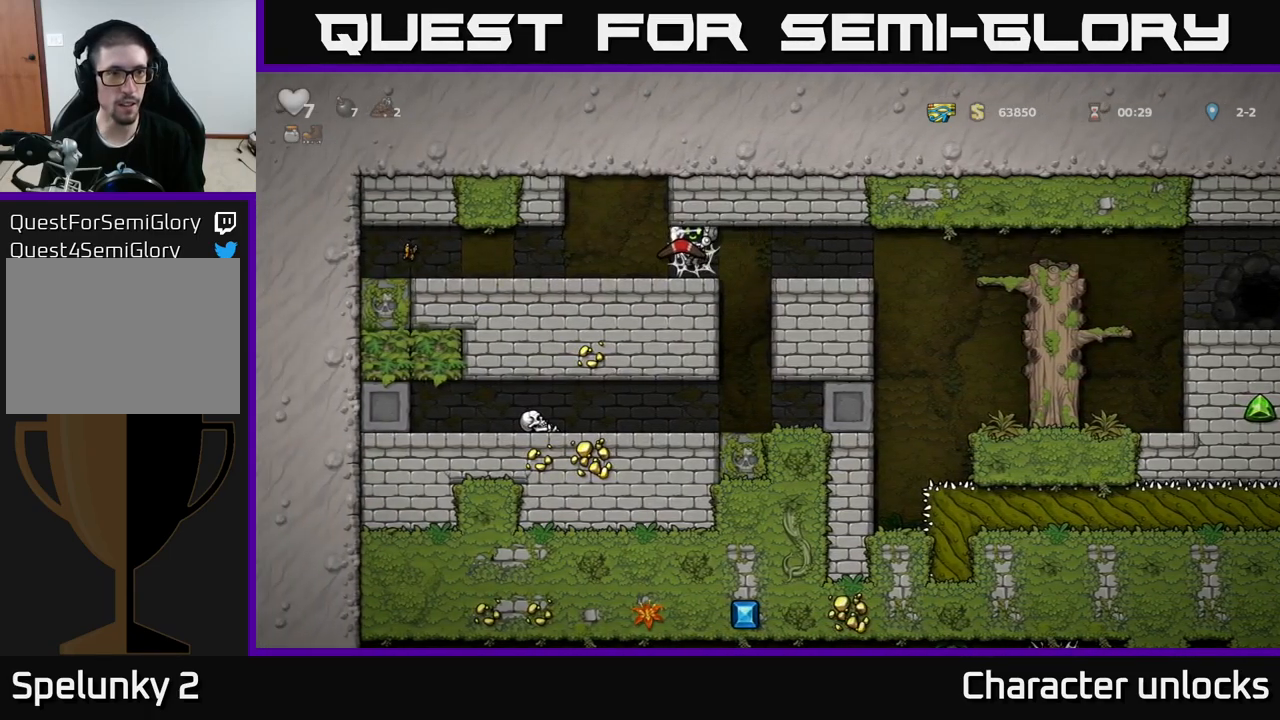
{"buttons": ["DPAD_LEFT"], "left_stick": "center", "events": [[84, "A", "down"], [184, "A", "up"]]}
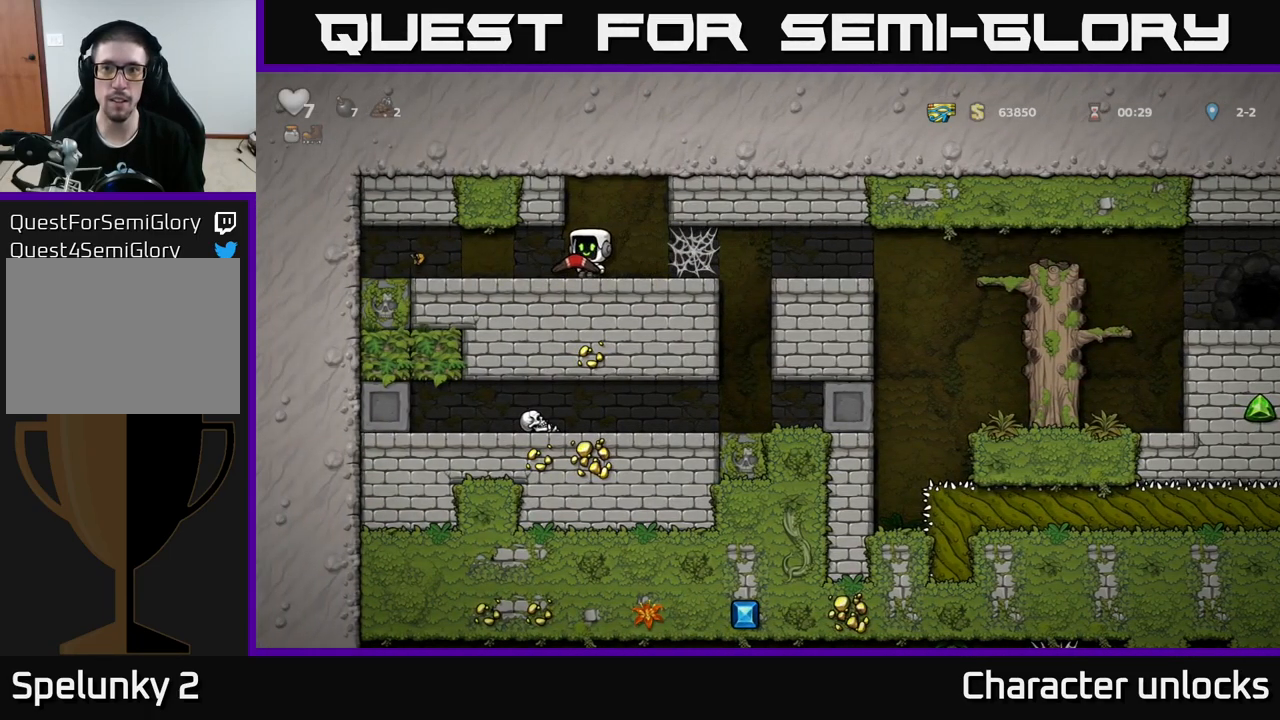
{"buttons": ["DPAD_RIGHT"], "left_stick": "center", "events": [[134, "DPAD_LEFT", "up"], [150, "DPAD_RIGHT", "down"]]}
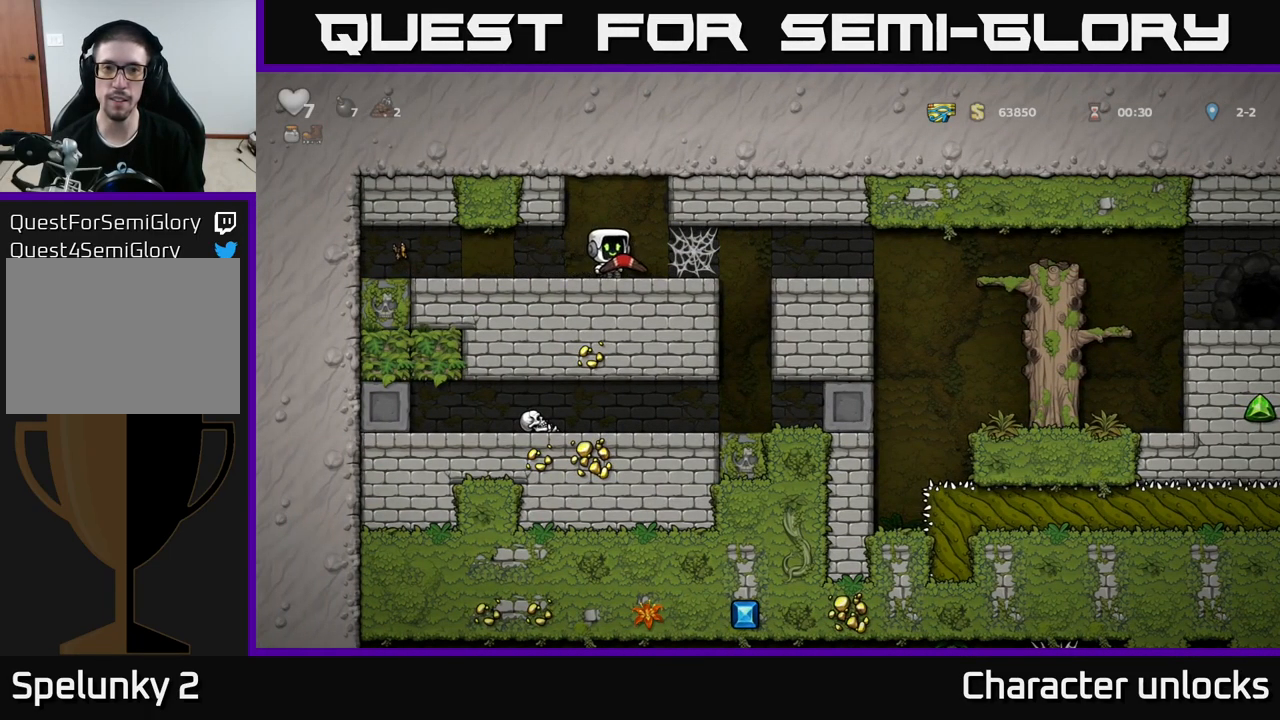
{"buttons": ["DPAD_RIGHT"], "left_stick": "center", "events": []}
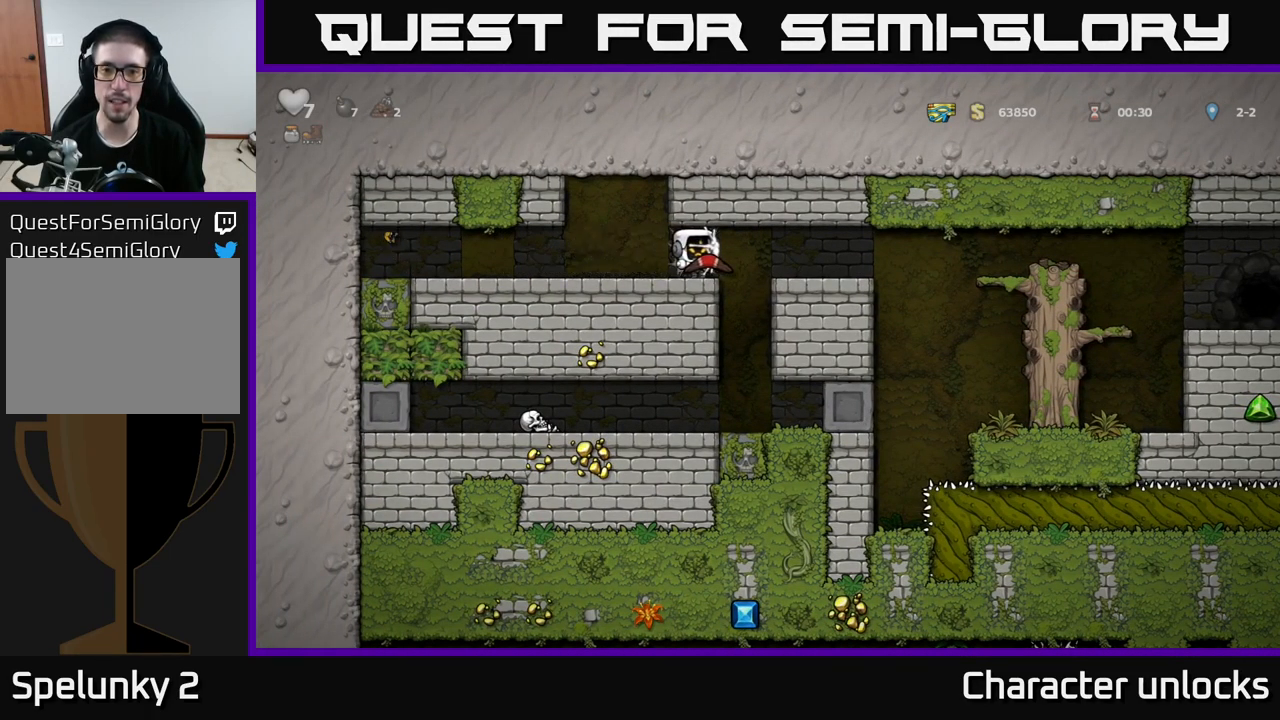
{"buttons": ["DPAD_RIGHT"], "left_stick": "center", "events": []}
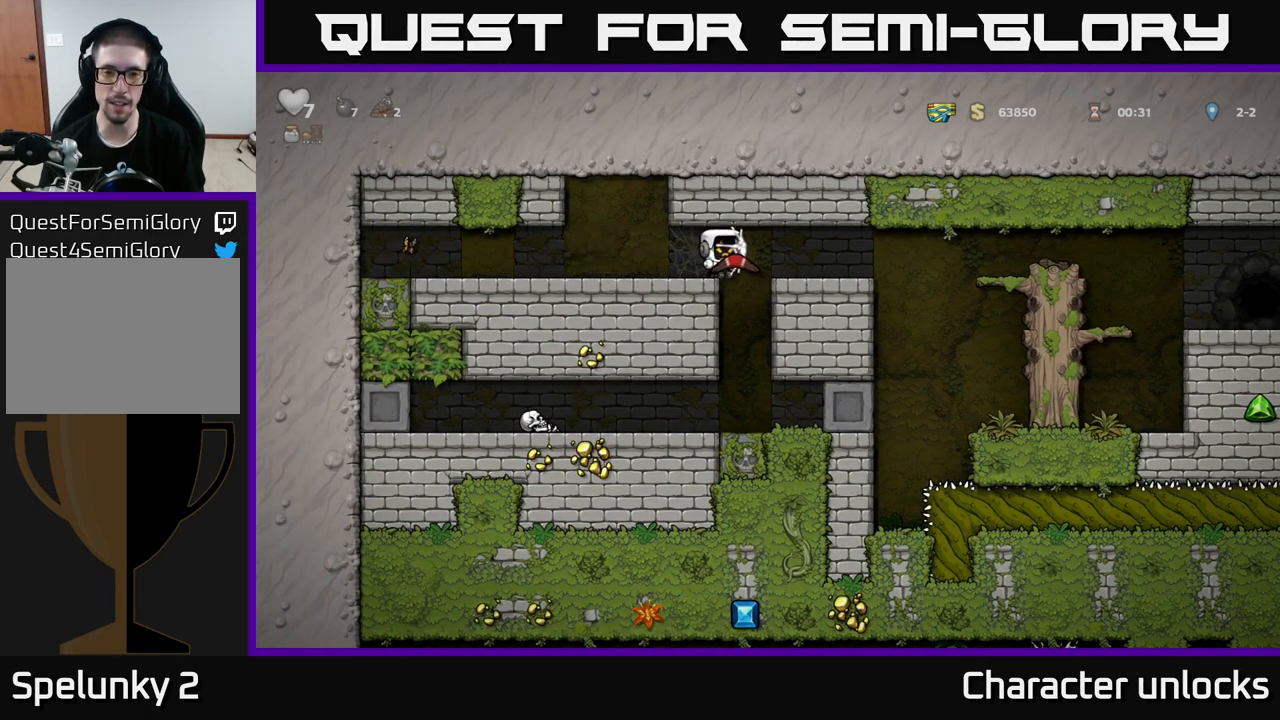
{"buttons": ["A", "DPAD_RIGHT"], "left_stick": "center", "events": [[400, "A", "down"]]}
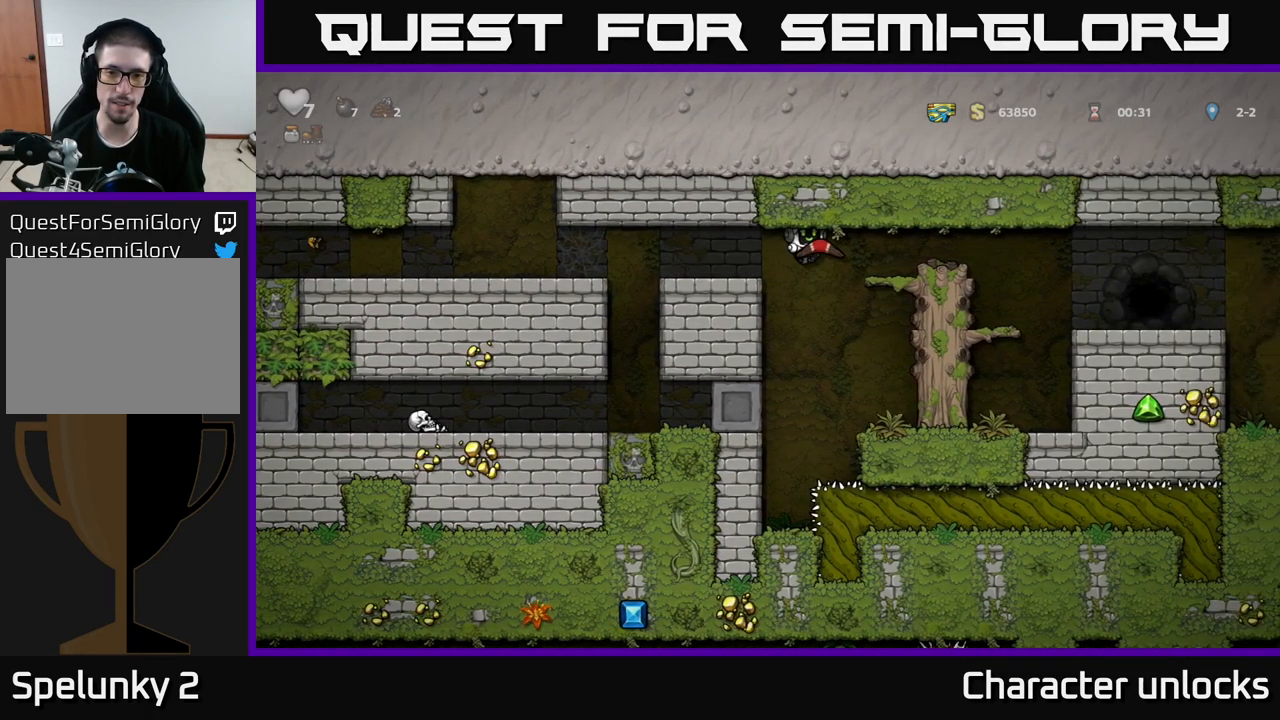
{"buttons": ["DPAD_RIGHT"], "left_stick": "center", "events": [[67, "A", "up"]]}
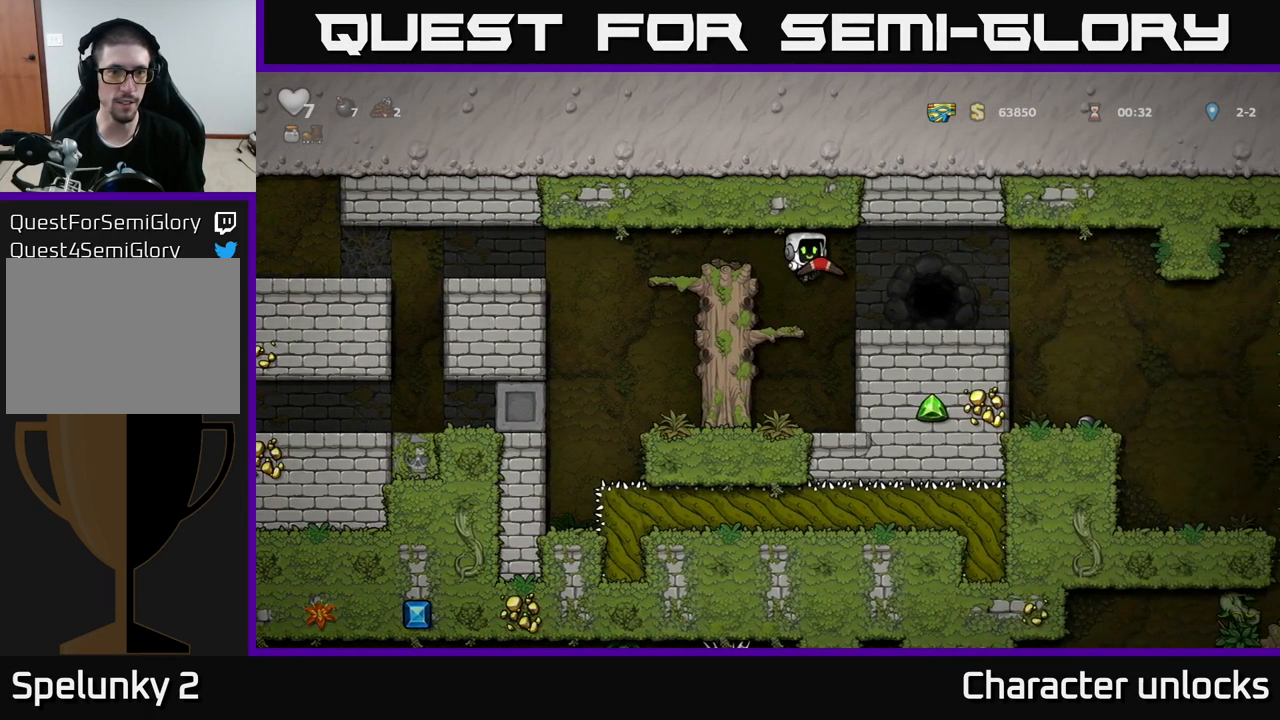
{"buttons": ["DPAD_RIGHT"], "left_stick": "center", "events": [[350, "A", "down"], [433, "A", "up"]]}
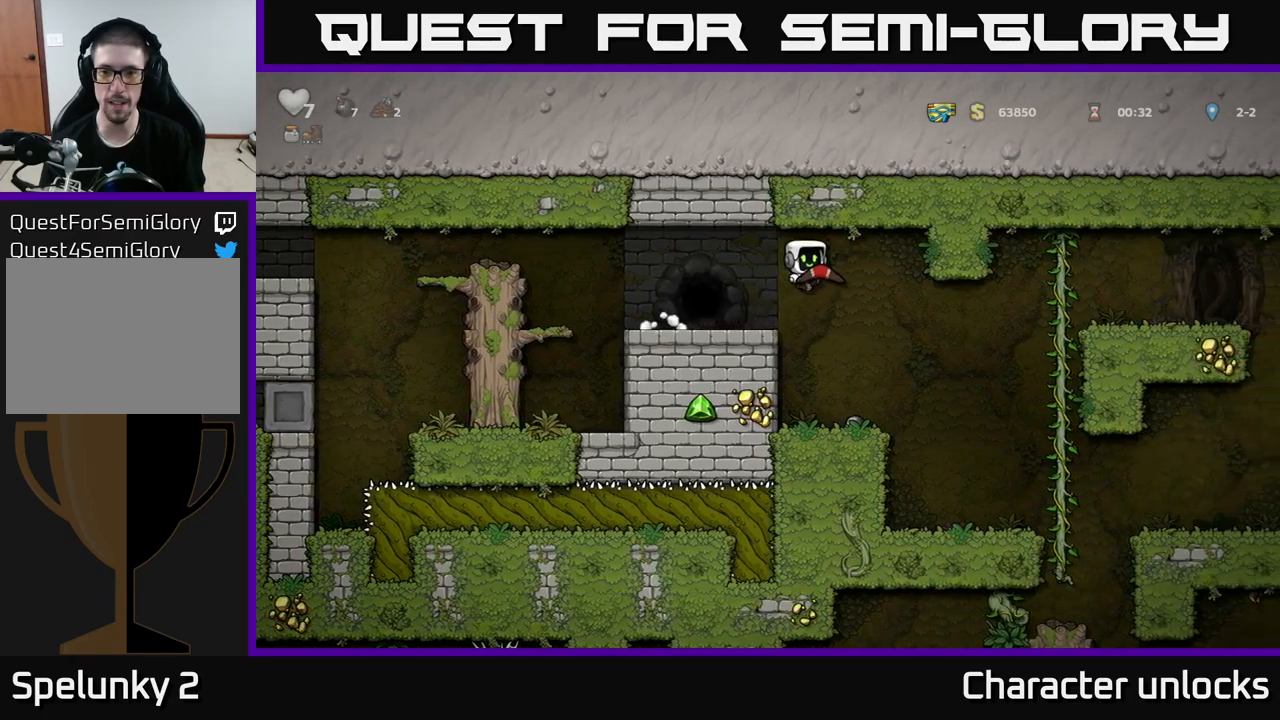
{"buttons": ["DPAD_RIGHT"], "left_stick": "center", "events": [[50, "DPAD_RIGHT", "up"], [400, "DPAD_RIGHT", "down"]]}
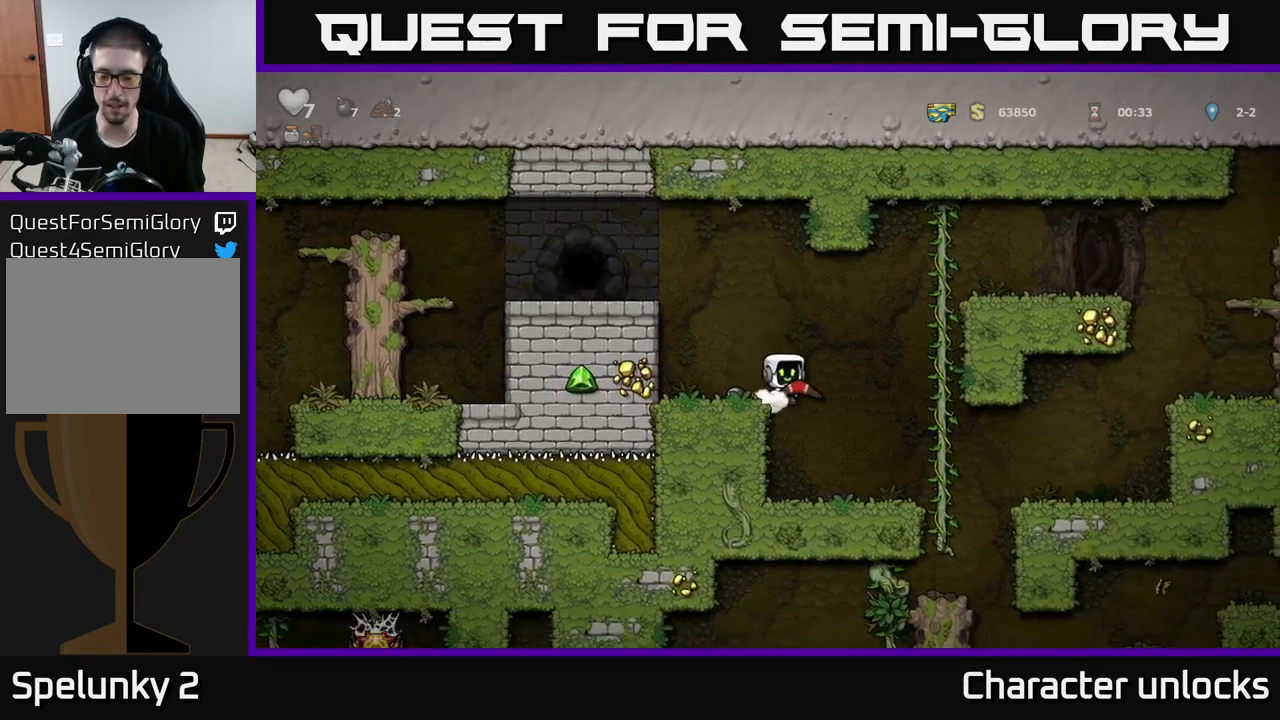
{"buttons": ["DPAD_DOWN"], "left_stick": "center", "events": [[34, "DPAD_RIGHT", "up"], [200, "DPAD_RIGHT", "down"], [384, "DPAD_UP", "down"], [467, "DPAD_UP", "up"], [484, "DPAD_RIGHT", "up"], [500, "DPAD_DOWN", "down"]]}
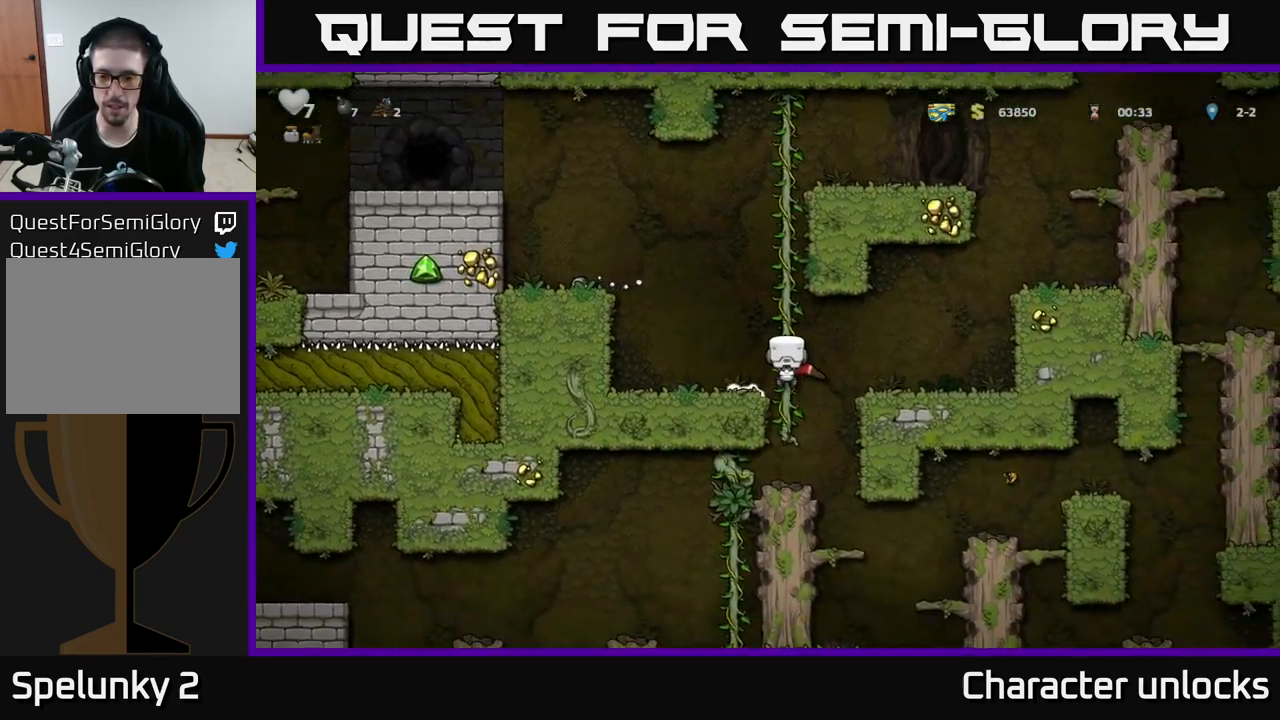
{"buttons": ["DPAD_RIGHT"], "left_stick": "center", "events": [[50, "A", "down"], [134, "DPAD_DOWN", "up"], [167, "A", "up"], [417, "DPAD_RIGHT", "down"]]}
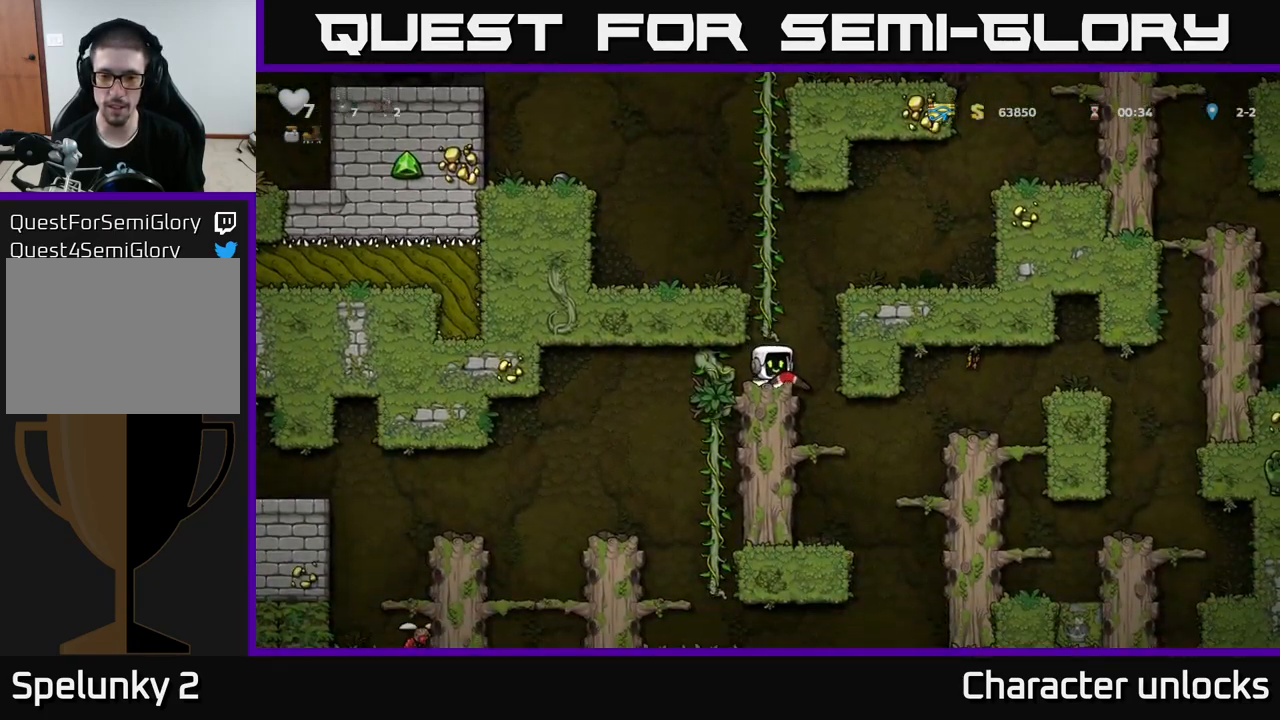
{"buttons": ["A", "DPAD_DOWN"], "left_stick": "center", "events": [[84, "DPAD_RIGHT", "up"], [400, "DPAD_DOWN", "down"], [500, "A", "down"]]}
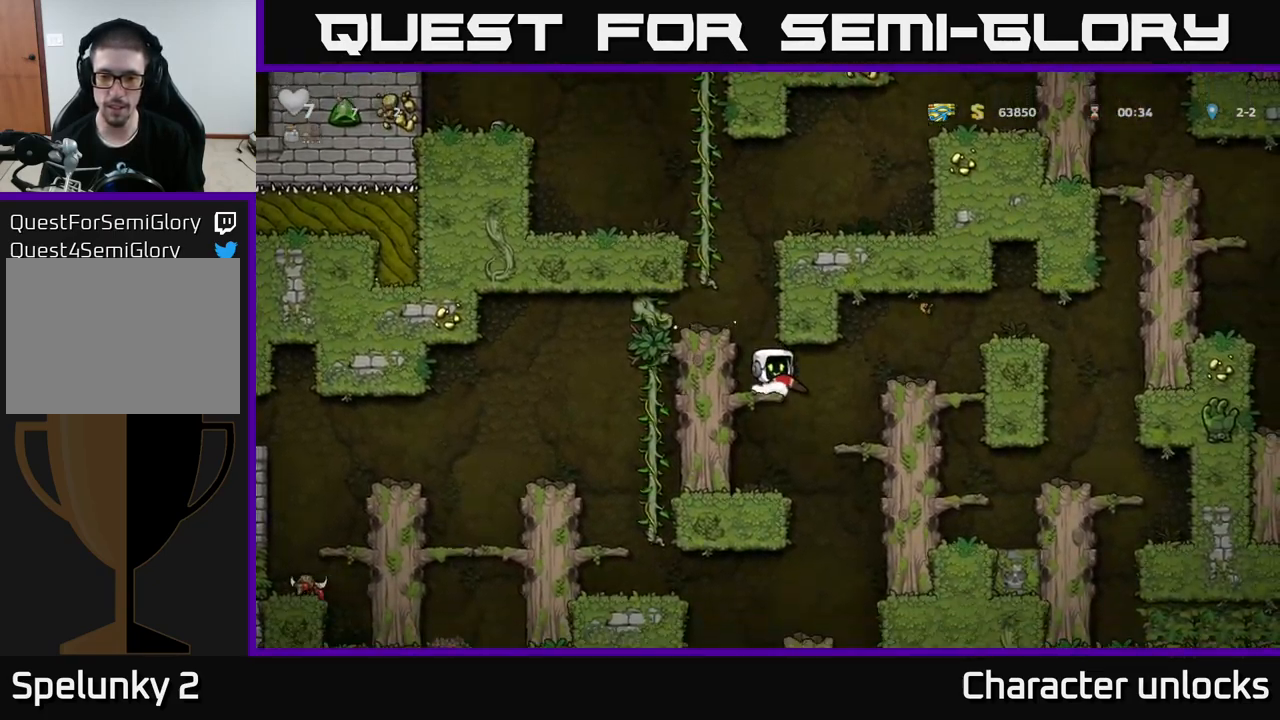
{"buttons": ["A", "DPAD_RIGHT"], "left_stick": "center", "events": [[34, "A", "up"], [67, "DPAD_DOWN", "up"], [434, "A", "down"], [434, "DPAD_RIGHT", "down"]]}
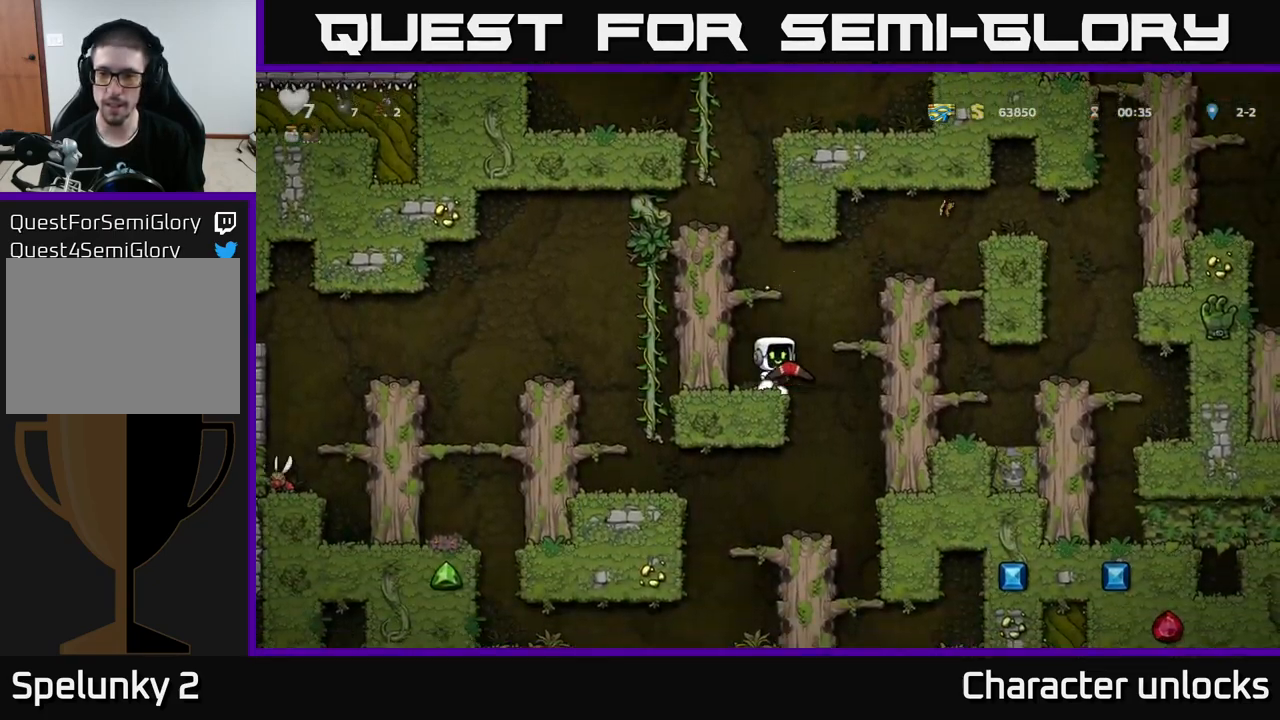
{"buttons": ["DPAD_RIGHT"], "left_stick": "center", "events": [[117, "A", "up"], [317, "A", "down"], [450, "A", "up"]]}
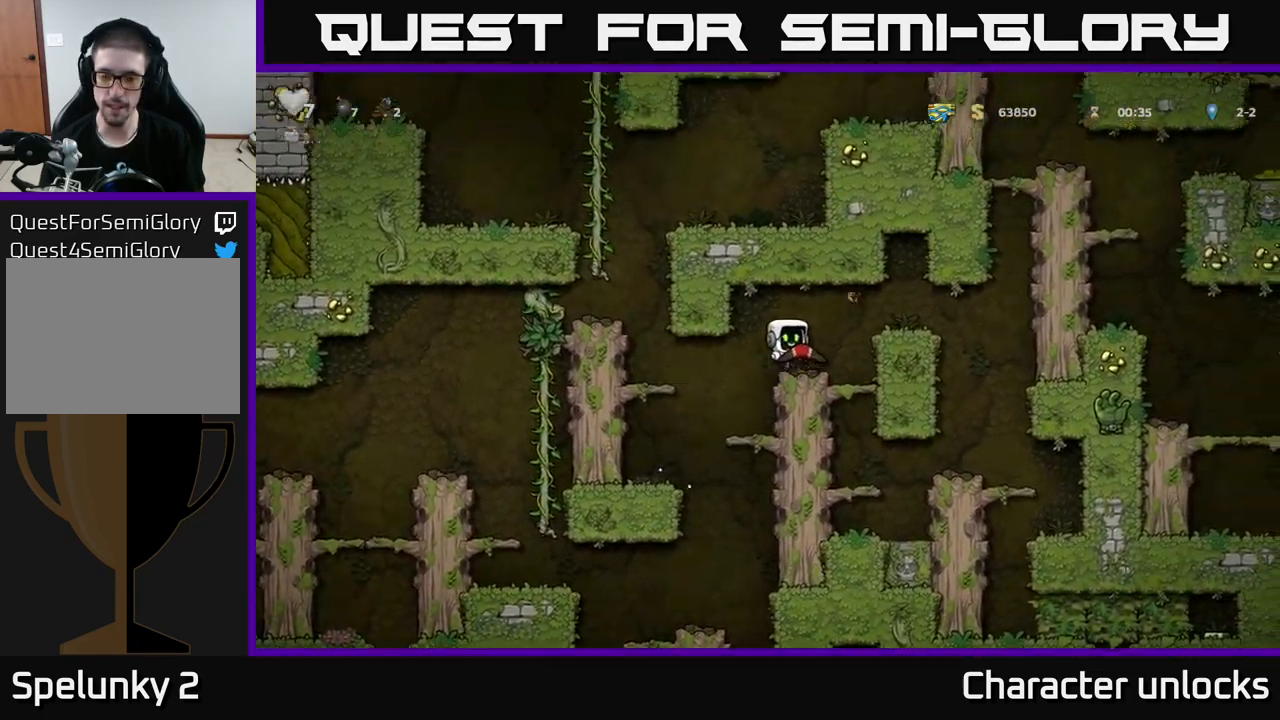
{"buttons": ["DPAD_RIGHT"], "left_stick": "center", "events": [[100, "DPAD_RIGHT", "up"], [250, "A", "down"], [250, "DPAD_RIGHT", "down"], [384, "A", "up"]]}
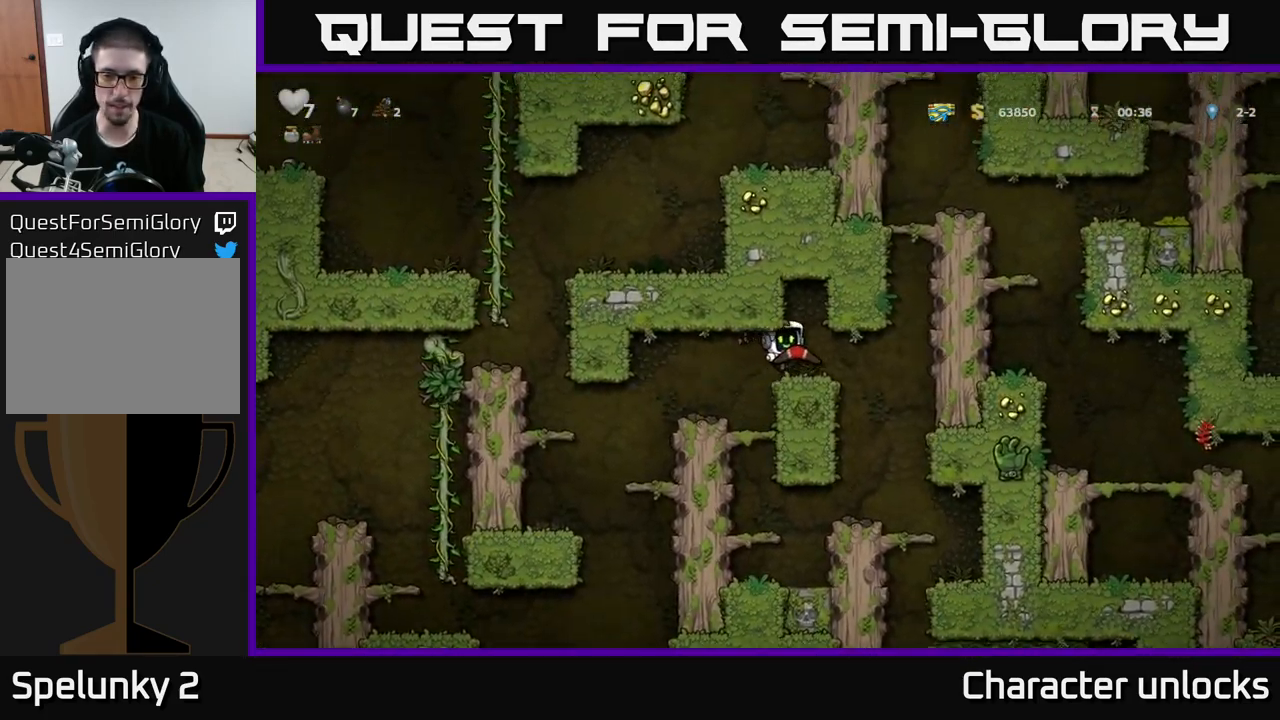
{"buttons": [], "left_stick": "center", "events": [[100, "DPAD_RIGHT", "up"], [367, "DPAD_RIGHT", "down"], [450, "DPAD_RIGHT", "up"]]}
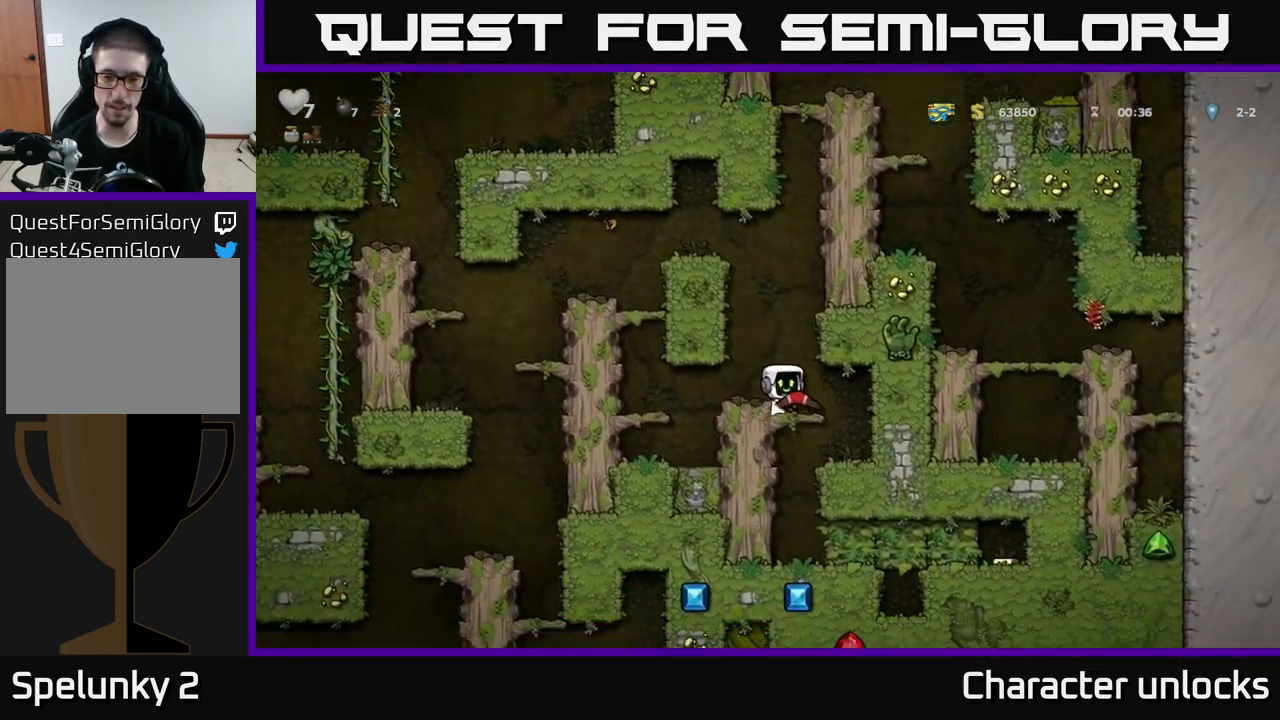
{"buttons": [], "left_stick": "center", "events": [[117, "DPAD_DOWN", "down"], [217, "DPAD_DOWN", "up"]]}
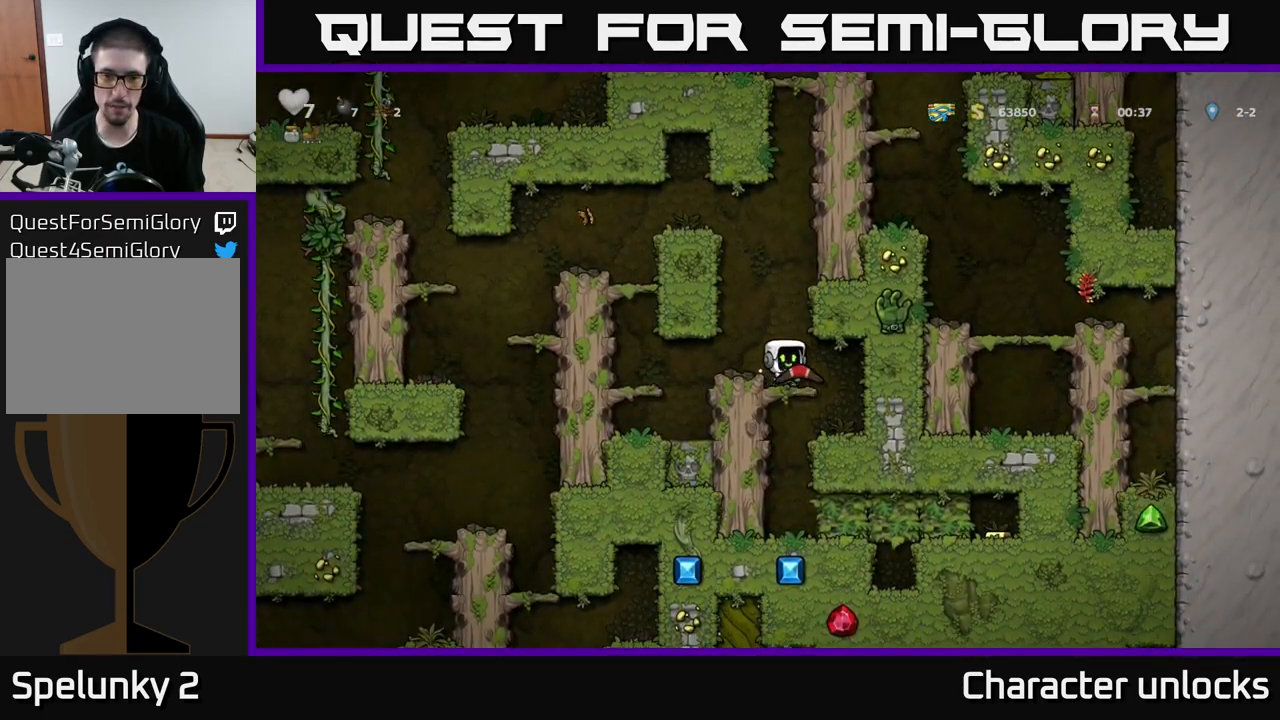
{"buttons": ["DPAD_RIGHT"], "left_stick": "center", "events": [[117, "A", "down"], [167, "DPAD_RIGHT", "down"], [334, "A", "up"]]}
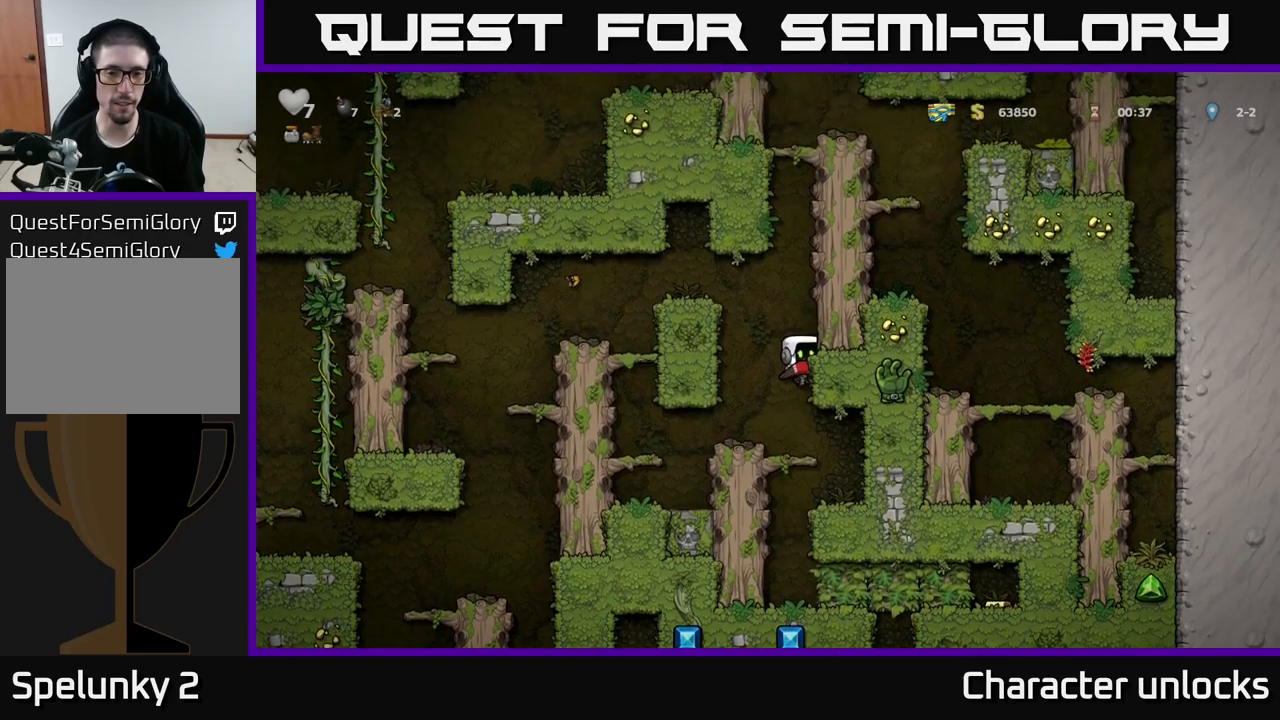
{"buttons": [], "left_stick": "center", "events": [[83, "A", "down"], [233, "A", "up"], [450, "DPAD_RIGHT", "up"]]}
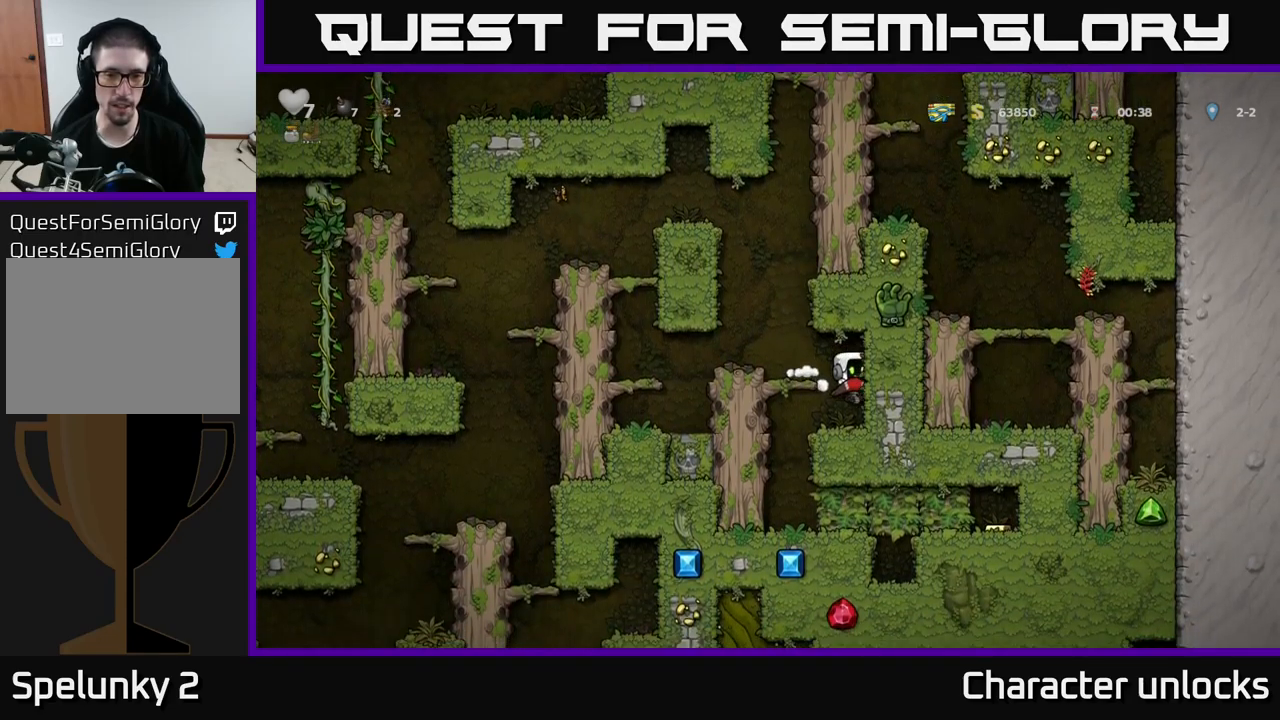
{"buttons": ["DPAD_LEFT"], "left_stick": "center", "events": [[33, "DPAD_LEFT", "down"], [133, "DPAD_LEFT", "up"], [233, "A", "down"], [417, "DPAD_LEFT", "down"], [433, "A", "up"]]}
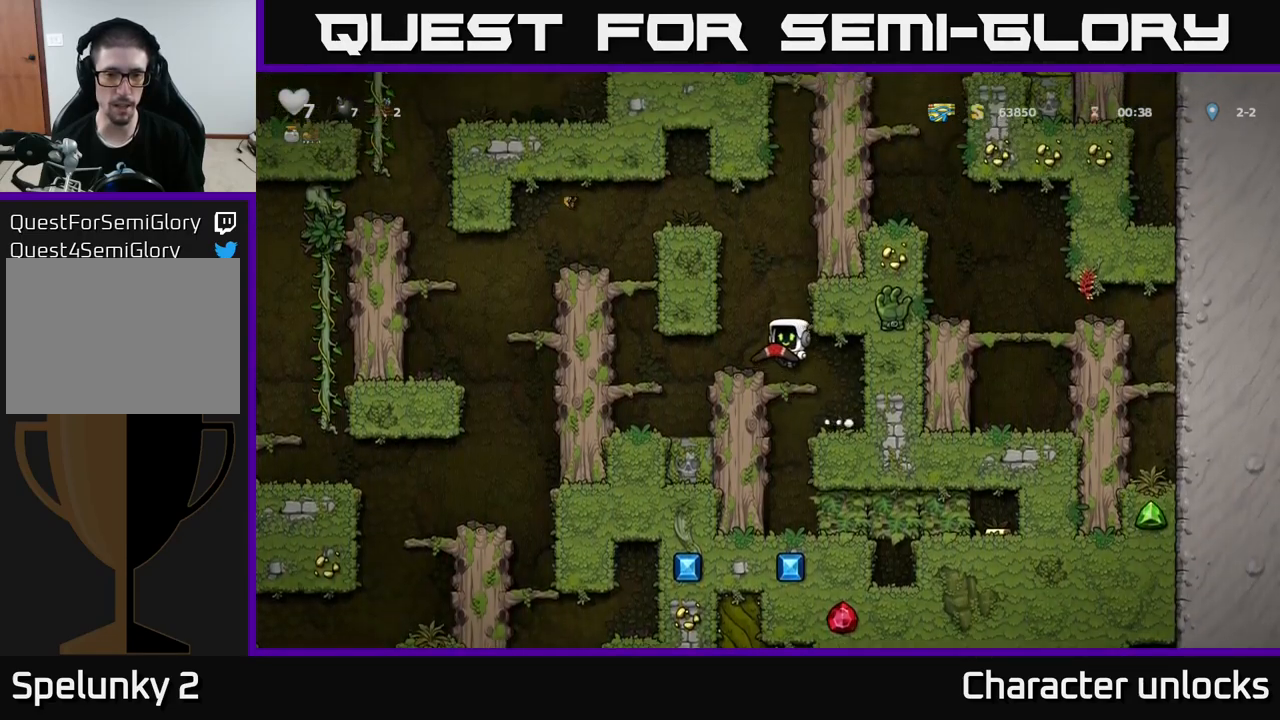
{"buttons": ["A", "DPAD_LEFT"], "left_stick": "center", "events": [[417, "A", "down"]]}
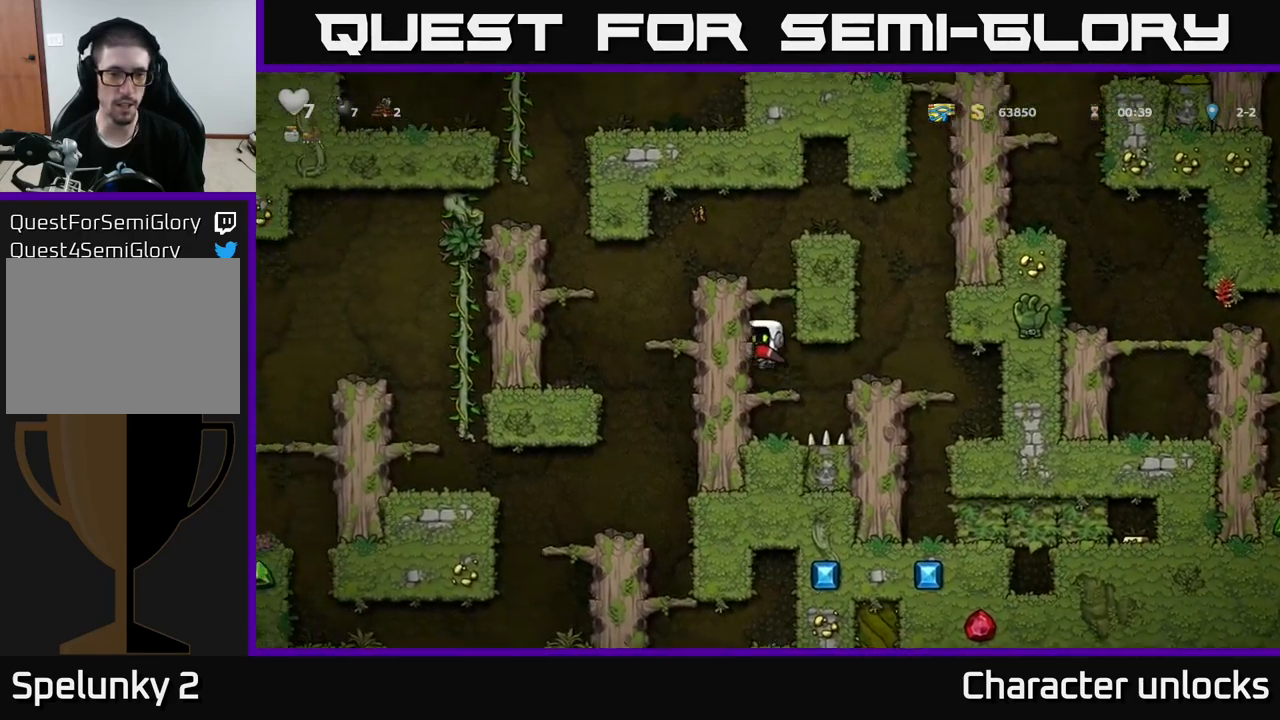
{"buttons": ["DPAD_LEFT"], "left_stick": "center", "events": [[50, "A", "up"], [250, "A", "down"], [383, "A", "up"]]}
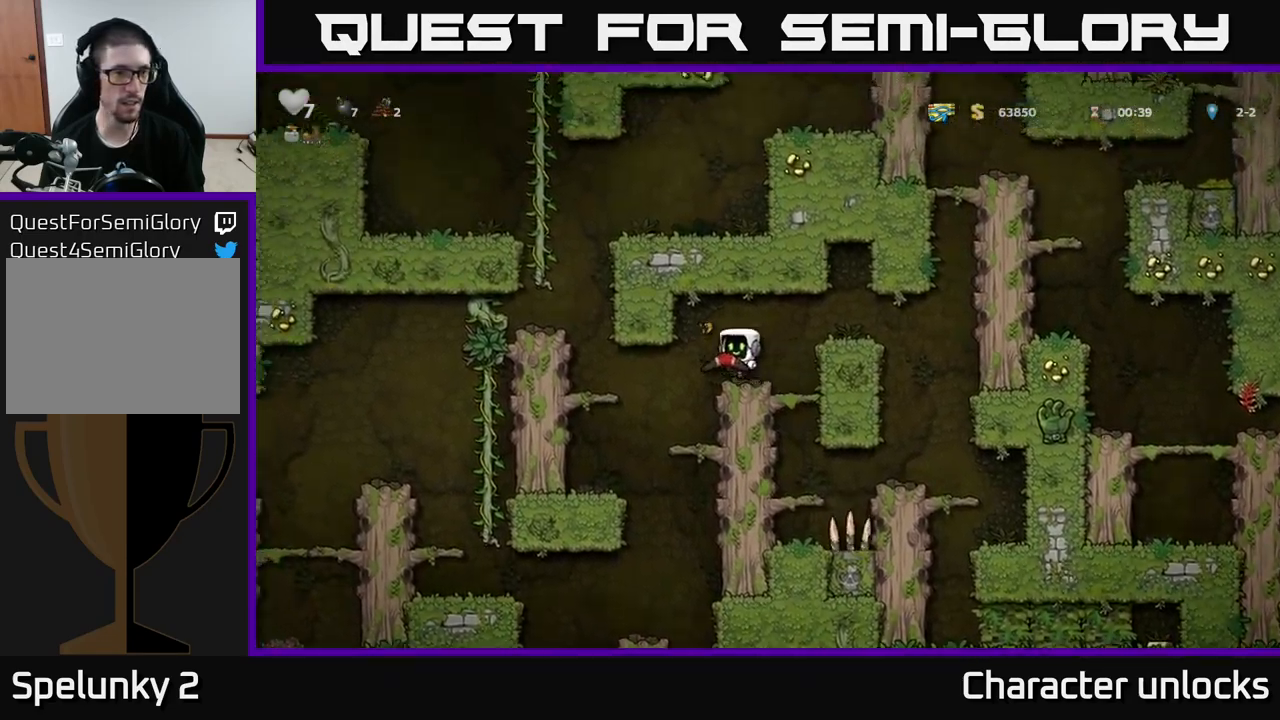
{"buttons": ["A", "DPAD_LEFT"], "left_stick": "center", "events": [[433, "A", "down"]]}
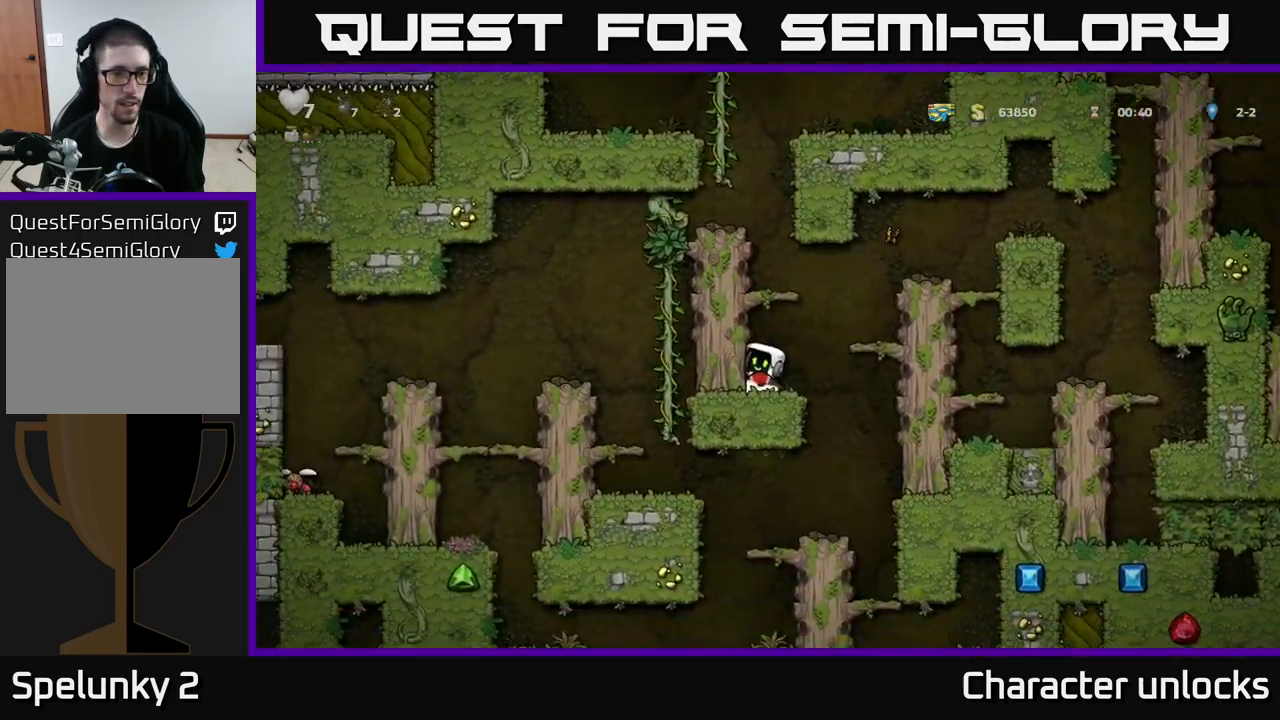
{"buttons": ["A", "DPAD_LEFT"], "left_stick": "center", "events": [[83, "A", "up"], [183, "A", "down"], [333, "A", "up"], [500, "A", "down"]]}
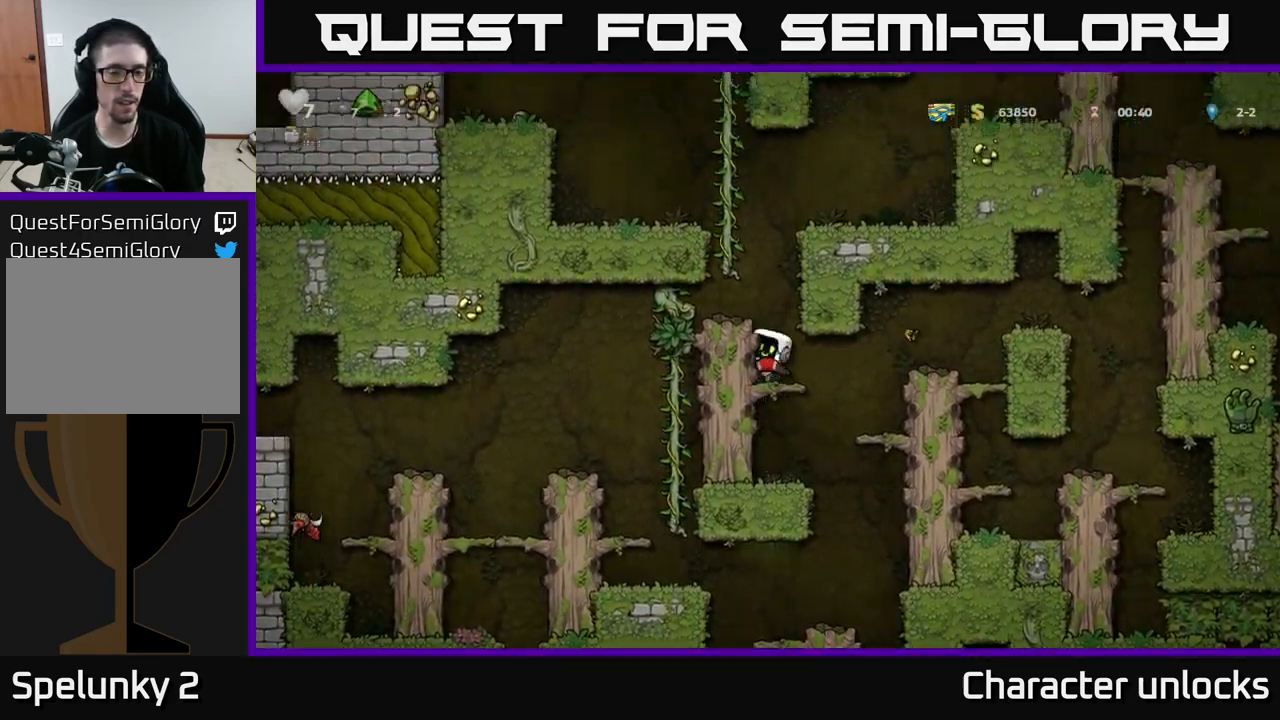
{"buttons": ["DPAD_LEFT"], "left_stick": "center", "events": [[133, "A", "up"]]}